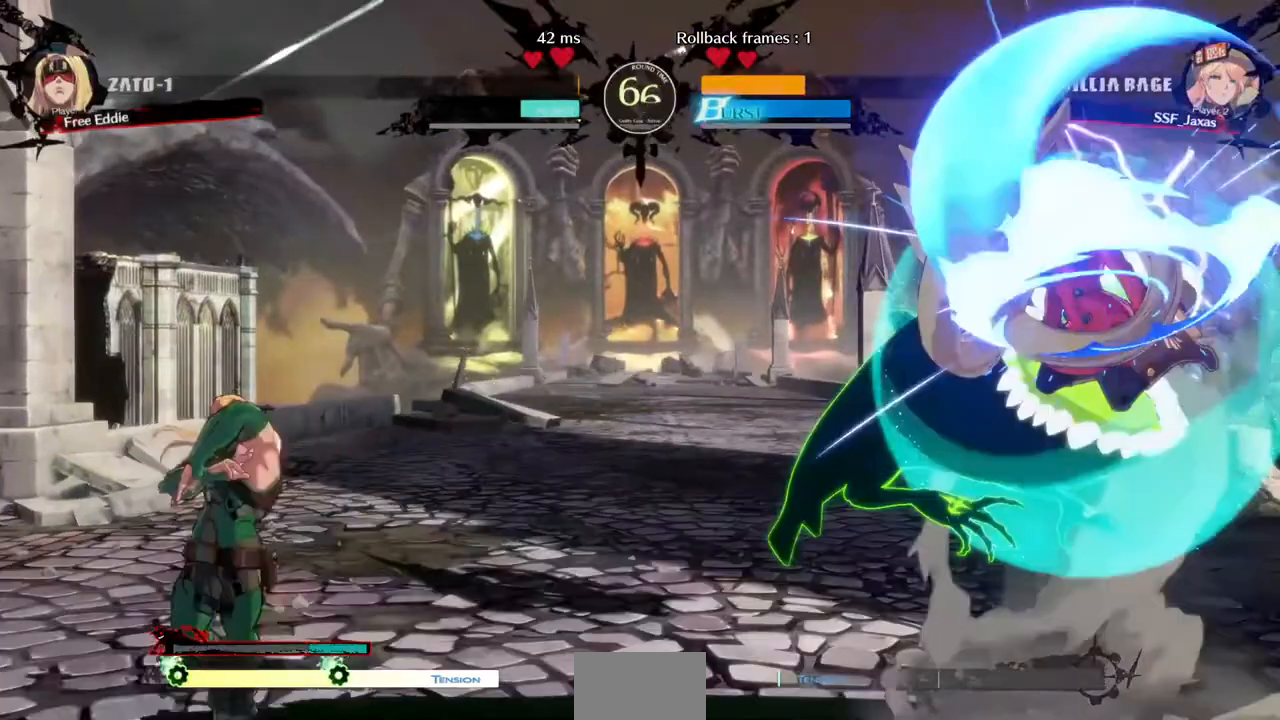
Gameplay with a controller (PlayStation layout); each line is a JSON object with the inputs held at the frame after it (dt_ms = milliseconds from this image to that frame). "events" lists button and stick changes between this image and that frame as [ms after this image, input, new state], when the widget could be followed in between. Not read: L3 R3 START.
{"dt_ms": 480, "buttons": ["DPAD_RIGHT"], "events": [[160, "SQUARE", "up"], [160, "TRIANGLE", "up"], [320, "DPAD_DOWN", "up"]]}
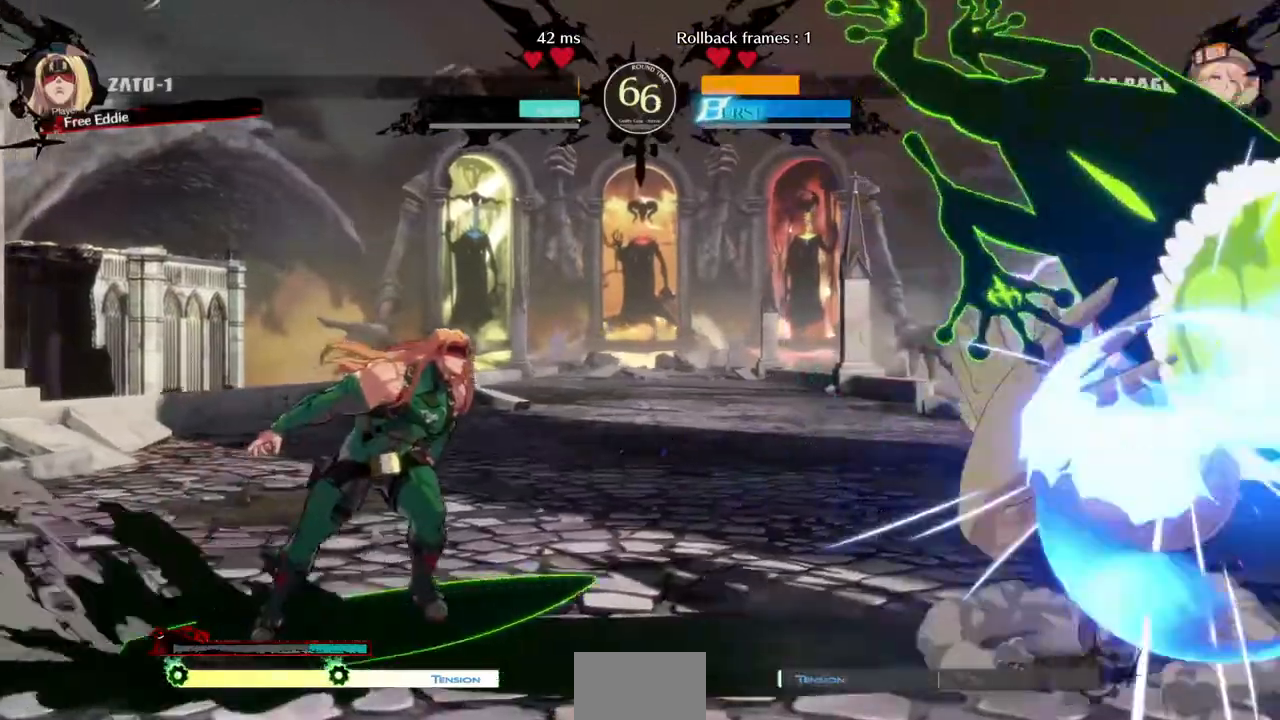
{"dt_ms": 1000, "buttons": ["DPAD_DOWN", "DPAD_RIGHT"]}
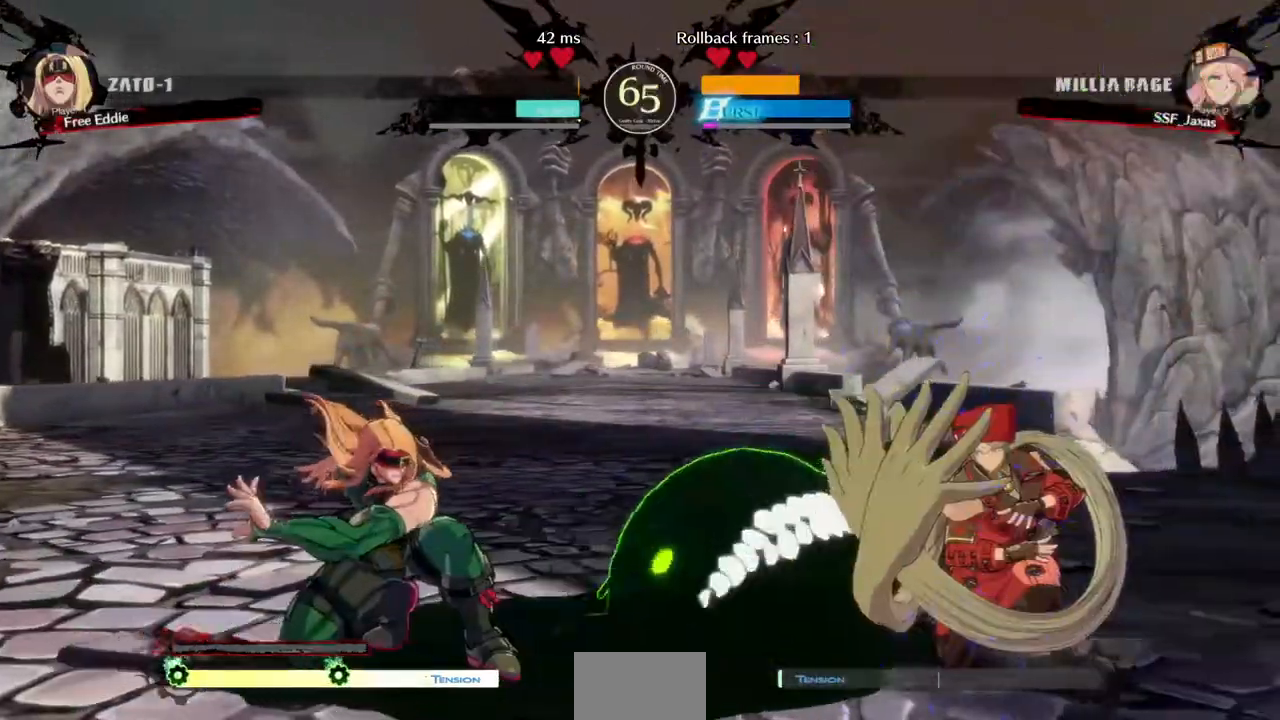
{"dt_ms": 520, "buttons": ["DPAD_RIGHT"], "events": [[80, "DPAD_DOWN", "up"], [80, "DPAD_UP", "down"], [200, "DPAD_UP", "up"]]}
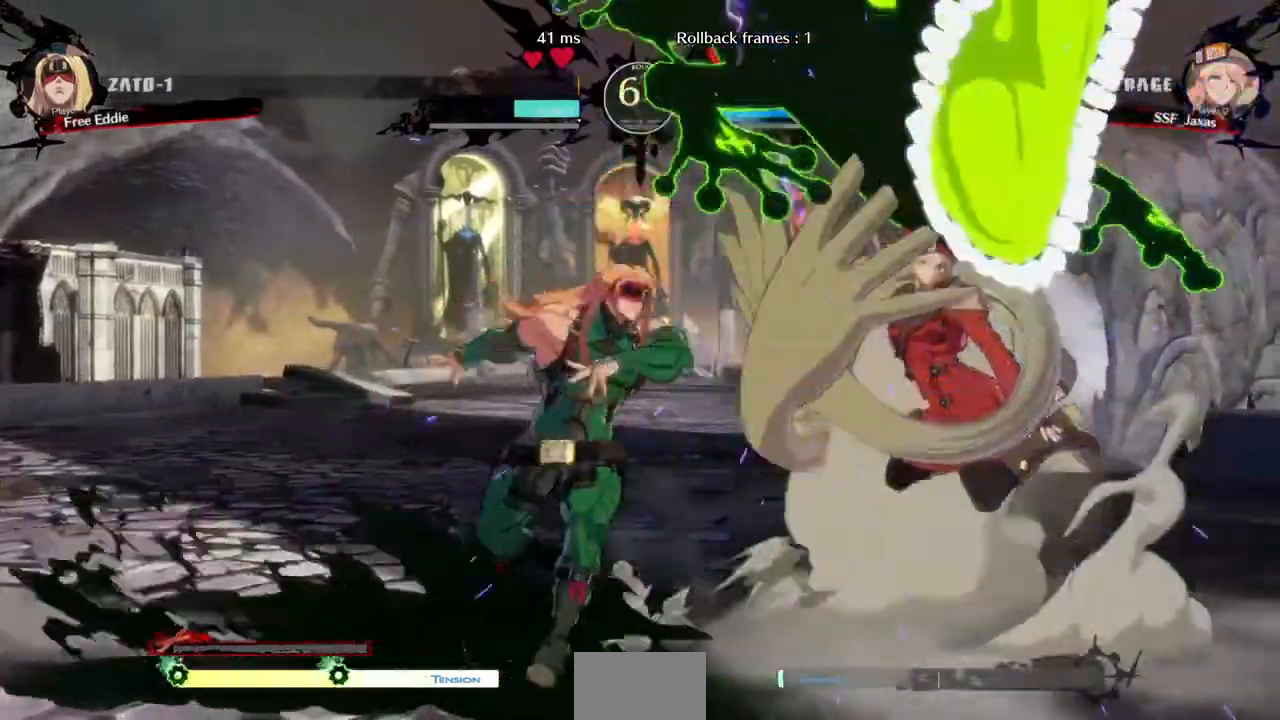
{"dt_ms": 1000, "buttons": ["DPAD_DOWN", "DPAD_RIGHT"]}
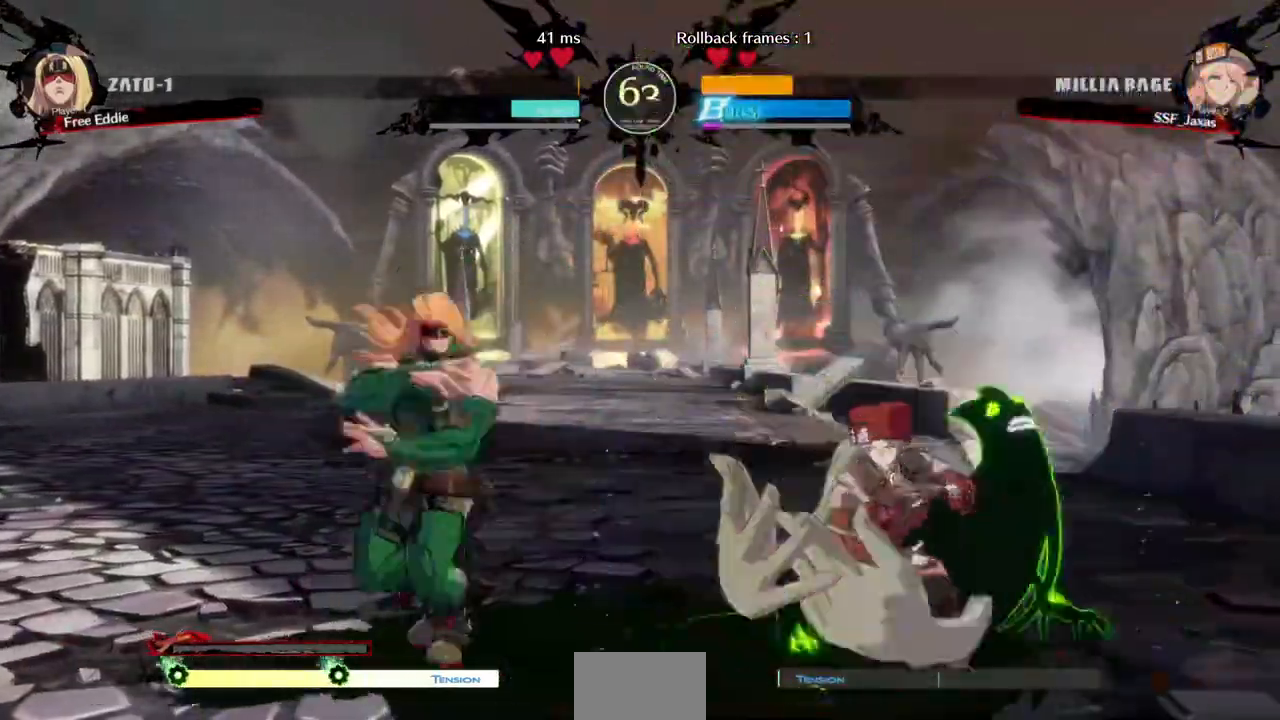
{"dt_ms": 1000, "buttons": ["DPAD_DOWN", "DPAD_RIGHT"]}
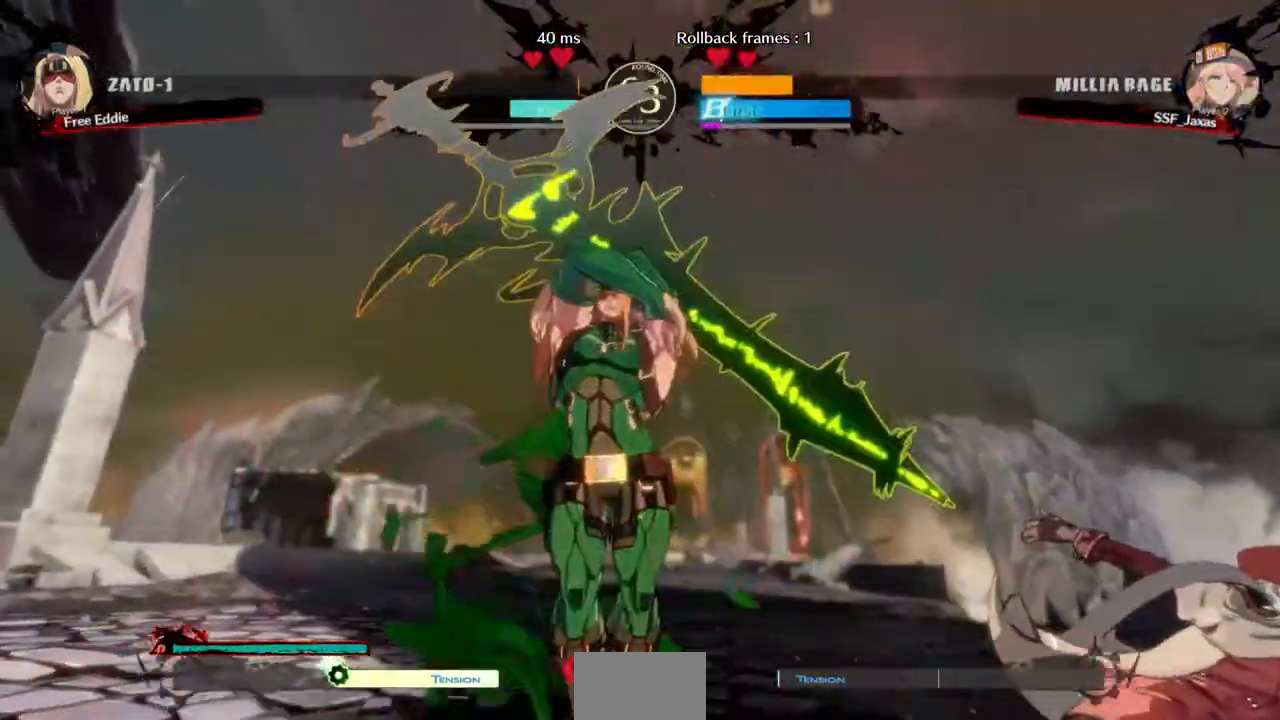
{"dt_ms": 480, "buttons": ["SQUARE", "TRIANGLE", "DPAD_RIGHT"], "events": [[80, "DPAD_DOWN", "up"], [480, "SQUARE", "down"], [480, "TRIANGLE", "down"]]}
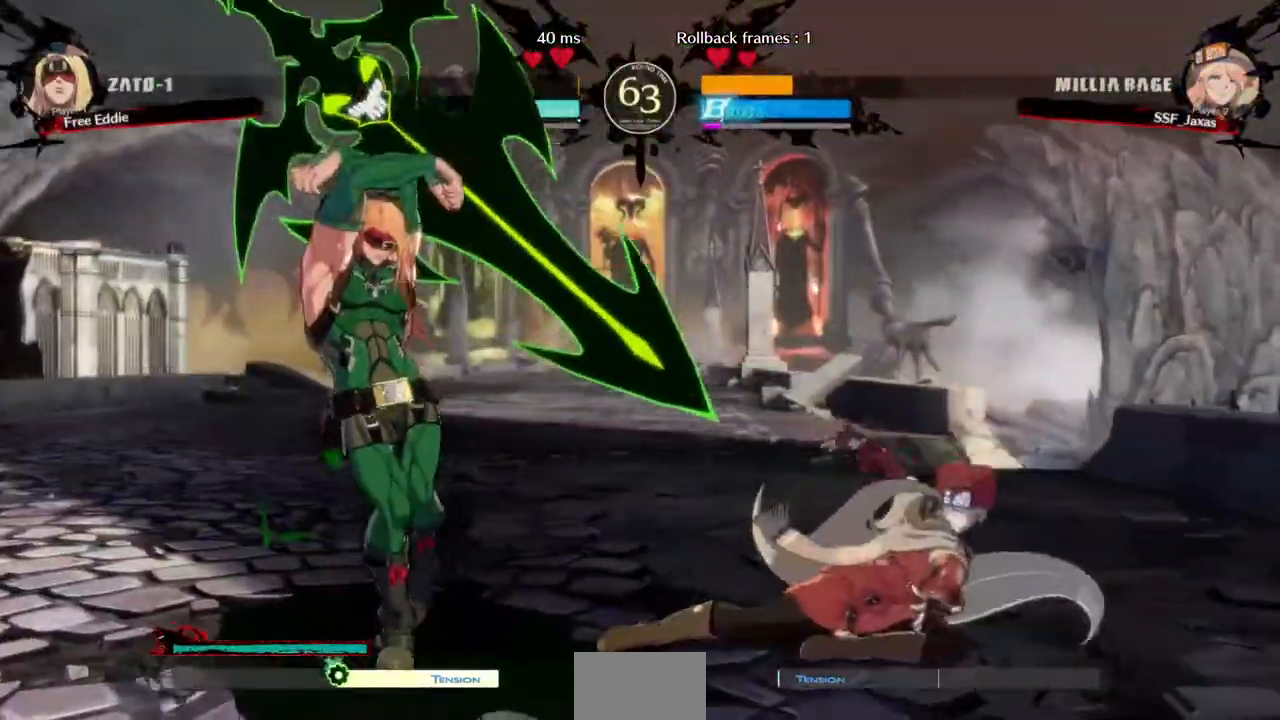
{"dt_ms": 520, "buttons": ["SQUARE", "TRIANGLE", "DPAD_RIGHT"], "events": []}
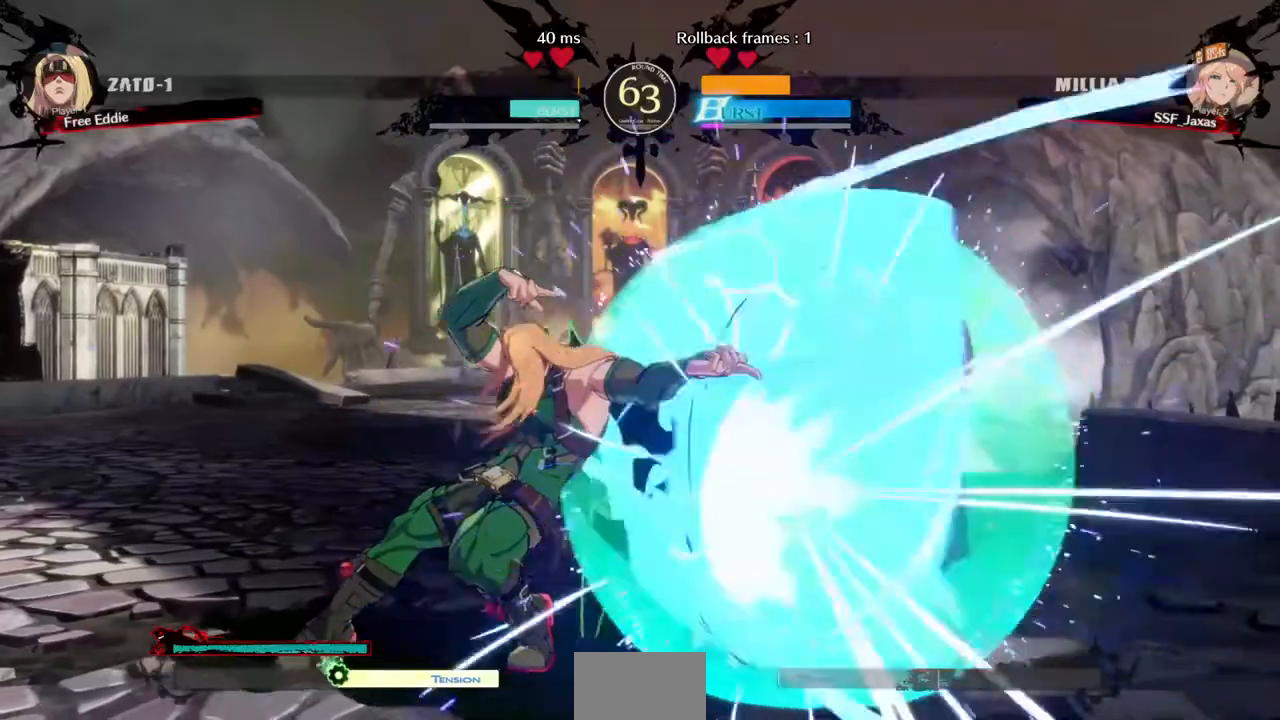
{"dt_ms": 480, "buttons": ["DPAD_DOWN", "DPAD_RIGHT"], "events": [[80, "SQUARE", "up"], [80, "TRIANGLE", "up"], [160, "DPAD_DOWN", "down"]]}
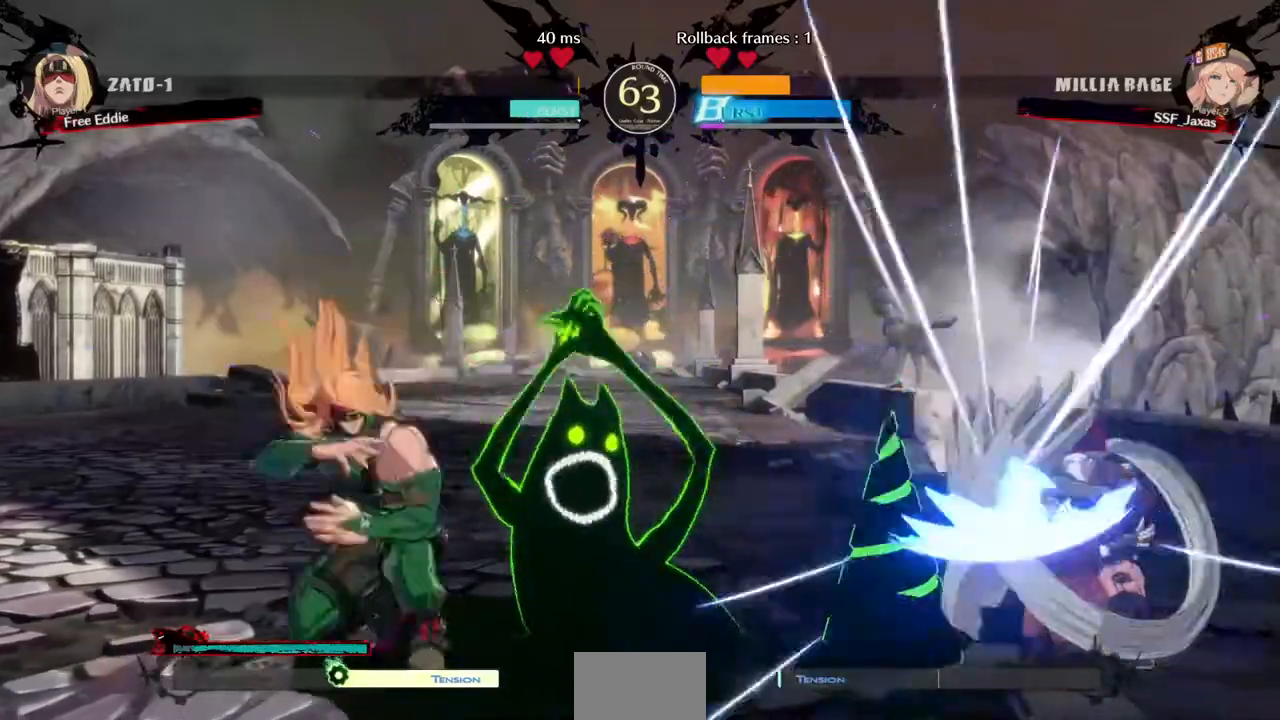
{"dt_ms": 520, "buttons": ["DPAD_DOWN", "DPAD_RIGHT"], "events": []}
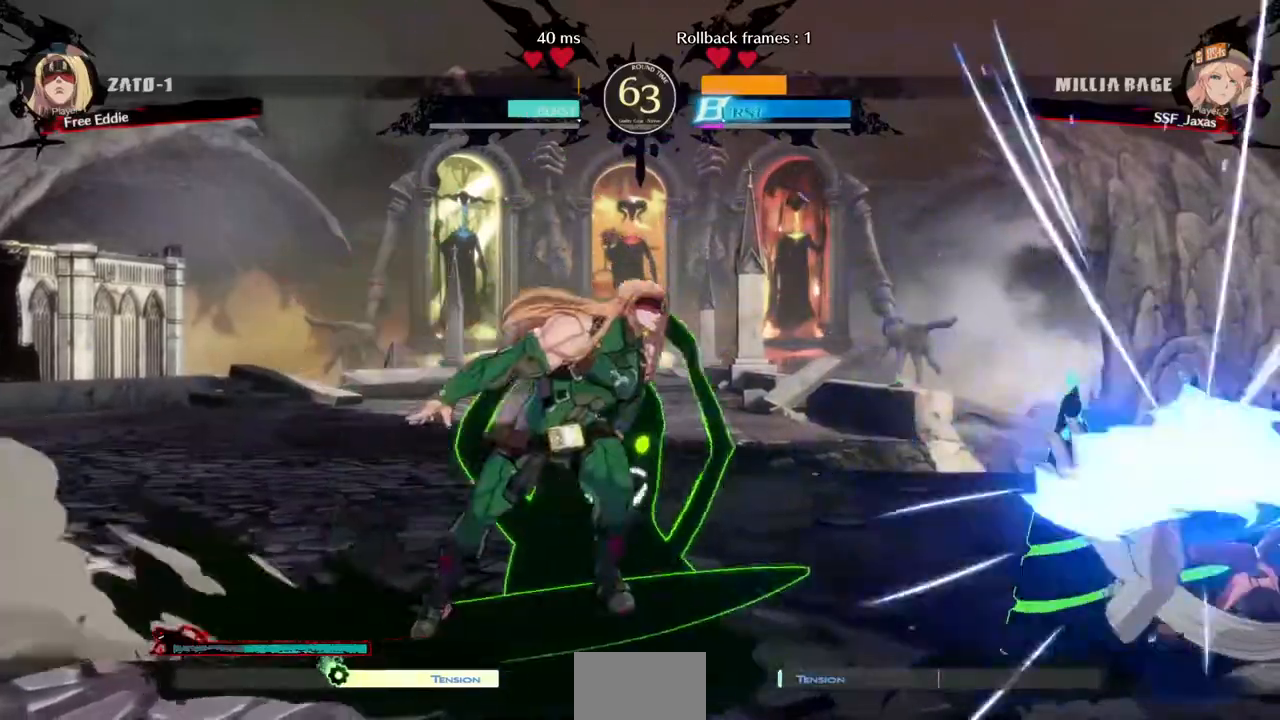
{"dt_ms": 480, "buttons": ["DPAD_DOWN", "DPAD_RIGHT"], "events": [[320, "CROSS", "down"], [440, "CROSS", "up"]]}
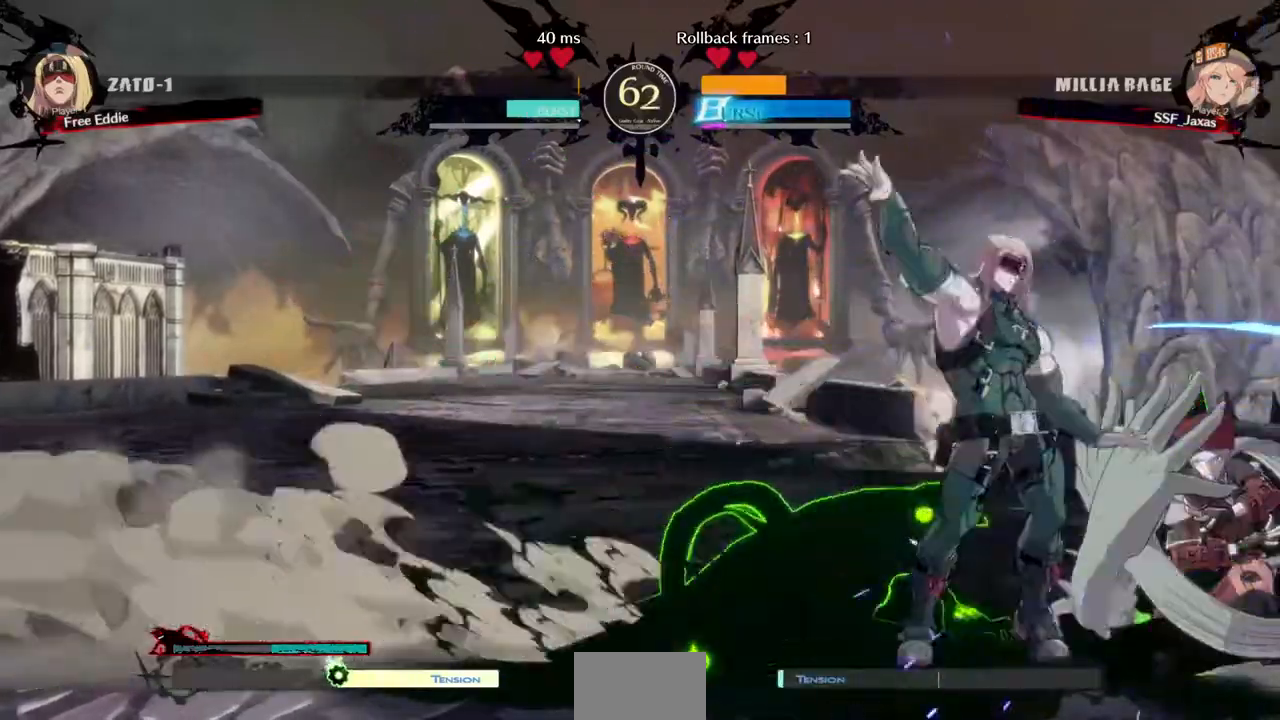
{"dt_ms": 520, "buttons": ["DPAD_DOWN", "DPAD_RIGHT"], "events": [[160, "CROSS", "down"], [200, "CROSS", "up"], [240, "CROSS", "down"], [400, "CROSS", "up"]]}
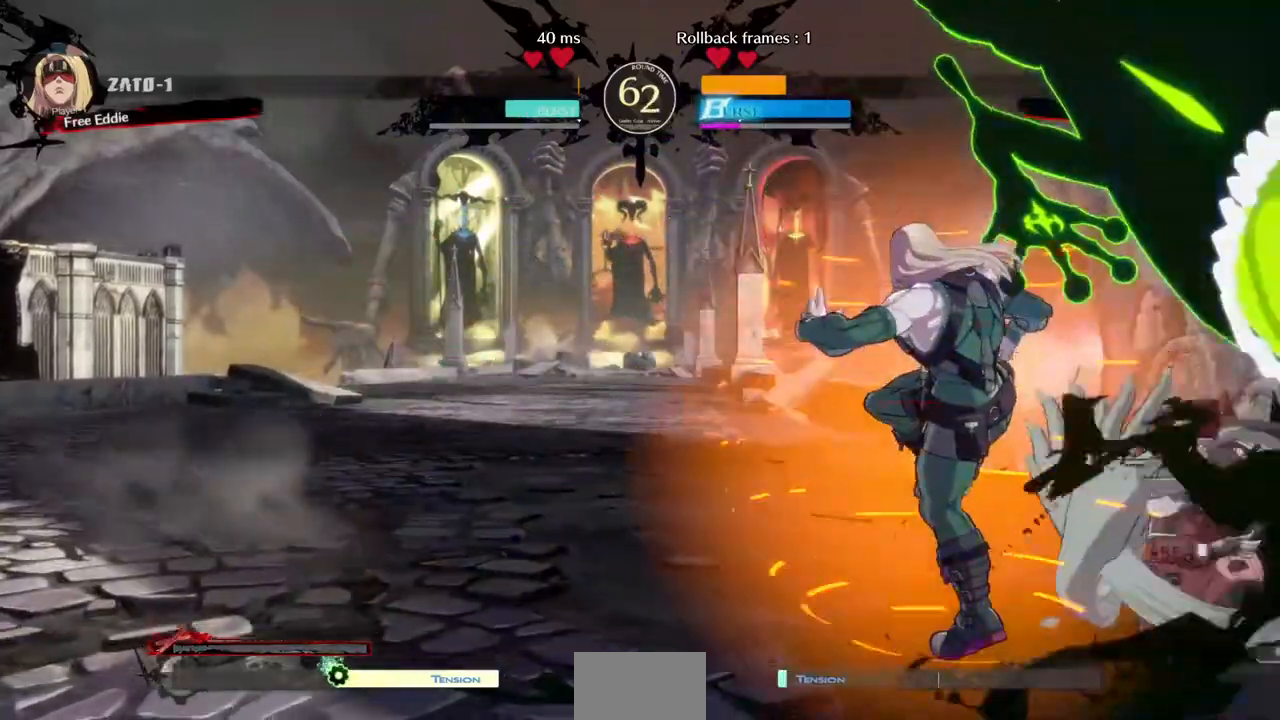
{"dt_ms": 480, "buttons": ["DPAD_RIGHT"], "events": [[80, "DPAD_DOWN", "up"]]}
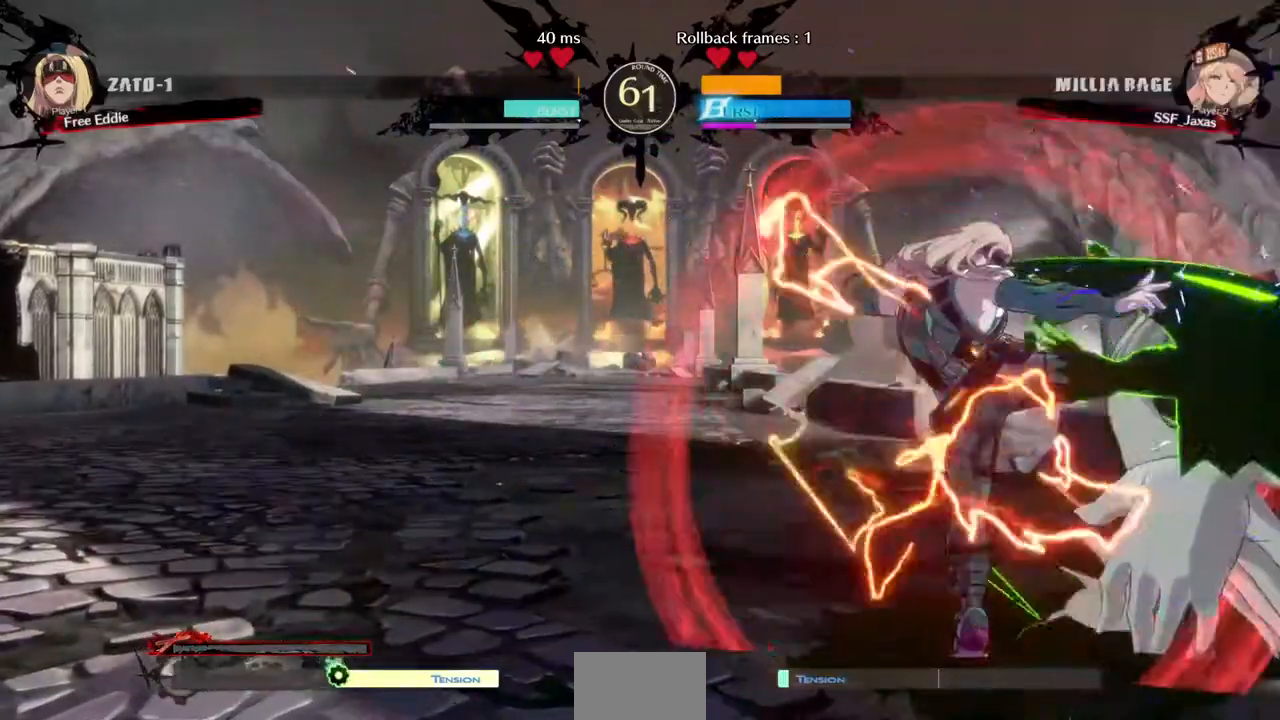
{"dt_ms": 520, "buttons": ["DPAD_DOWN", "DPAD_RIGHT"], "events": [[280, "DPAD_DOWN", "down"], [440, "SQUARE", "down"], [520, "SQUARE", "up"]]}
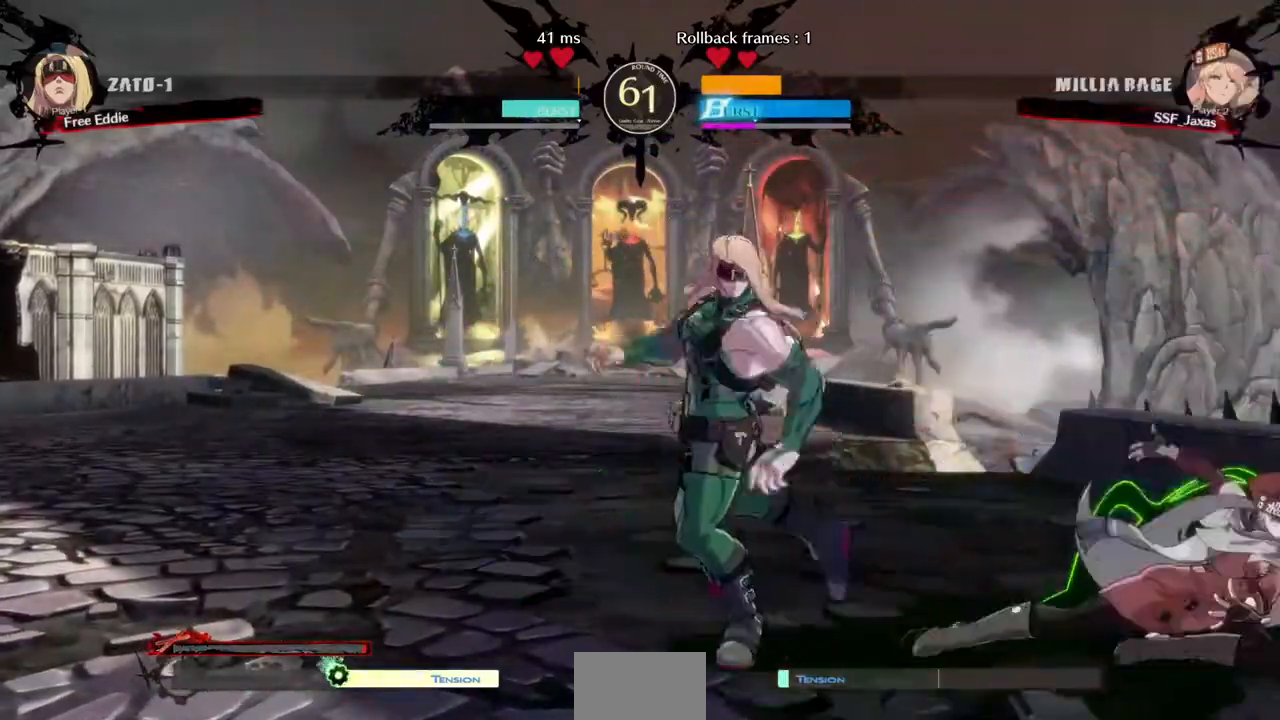
{"dt_ms": 480, "buttons": ["L1"], "events": [[320, "DPAD_DOWN", "up"], [320, "DPAD_UP", "down"], [440, "L1", "down"], [480, "DPAD_RIGHT", "up"], [480, "DPAD_UP", "up"]]}
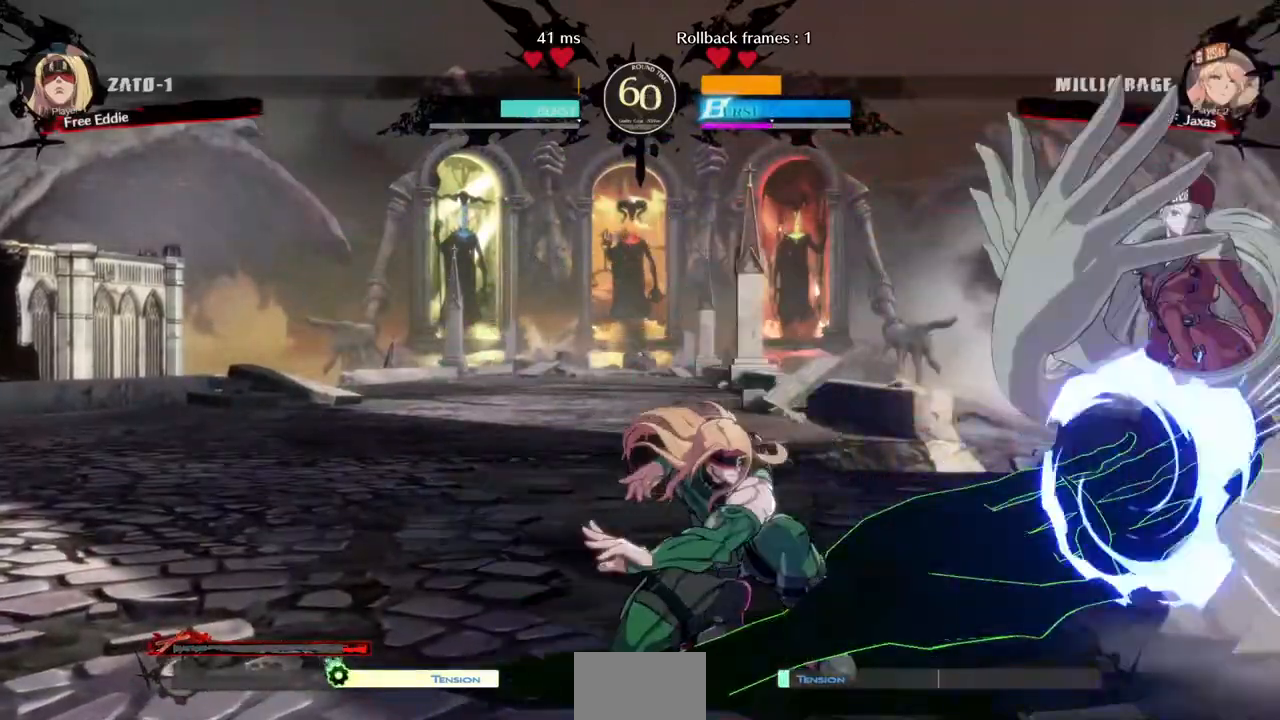
{"dt_ms": 520, "buttons": ["SQUARE", "TRIANGLE", "DPAD_DOWN", "DPAD_RIGHT"], "events": [[40, "L1", "up"], [280, "DPAD_RIGHT", "down"], [320, "DPAD_DOWN", "down"], [440, "SQUARE", "down"], [440, "TRIANGLE", "down"]]}
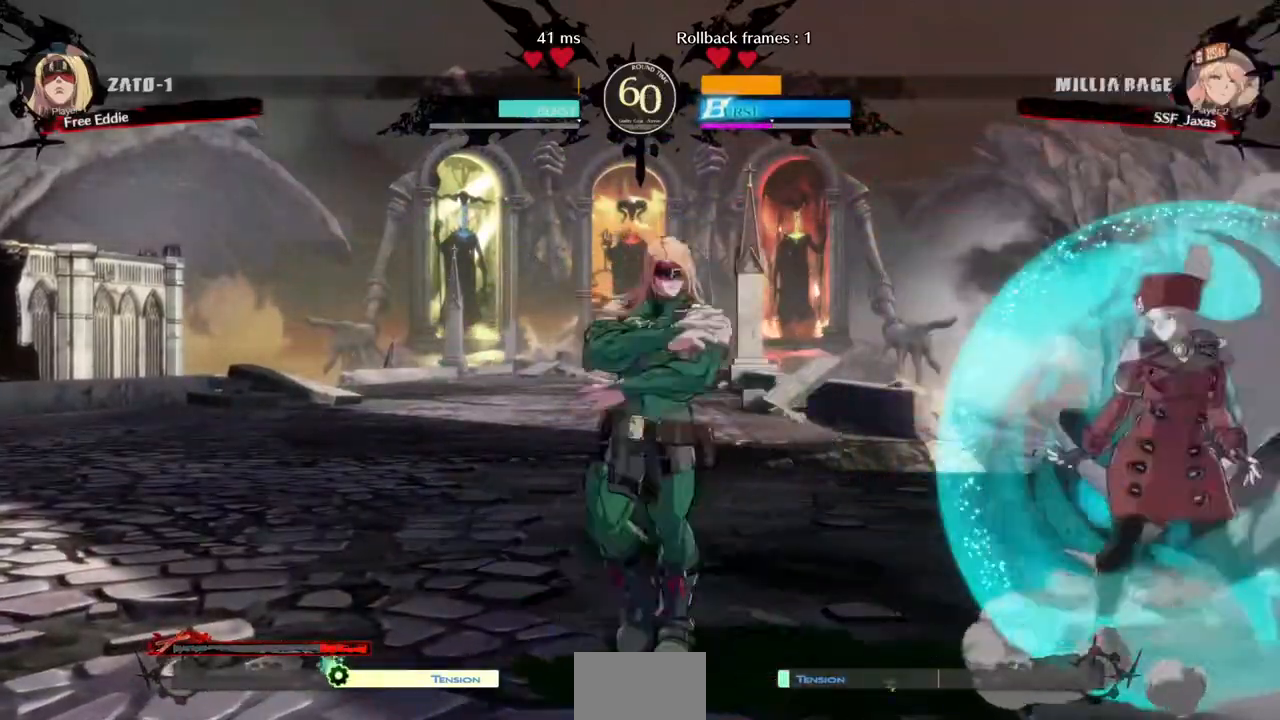
{"dt_ms": 480, "buttons": ["DPAD_DOWN", "DPAD_RIGHT"]}
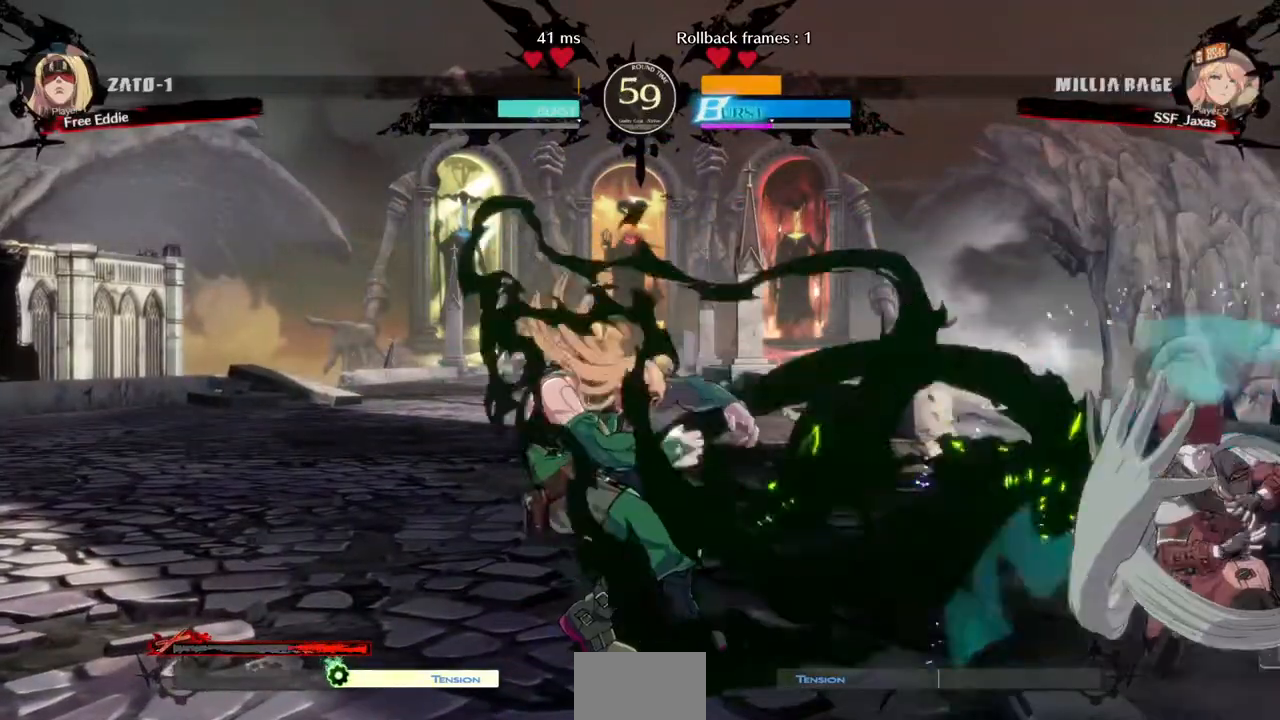
{"dt_ms": 520, "buttons": [], "events": [[40, "DPAD_DOWN", "up"], [120, "DPAD_RIGHT", "up"], [200, "DPAD_DOWN", "down"], [240, "DPAD_DOWN", "up"], [240, "DPAD_UP", "down"], [360, "DPAD_UP", "up"], [360, "L1", "down"], [440, "L1", "up"]]}
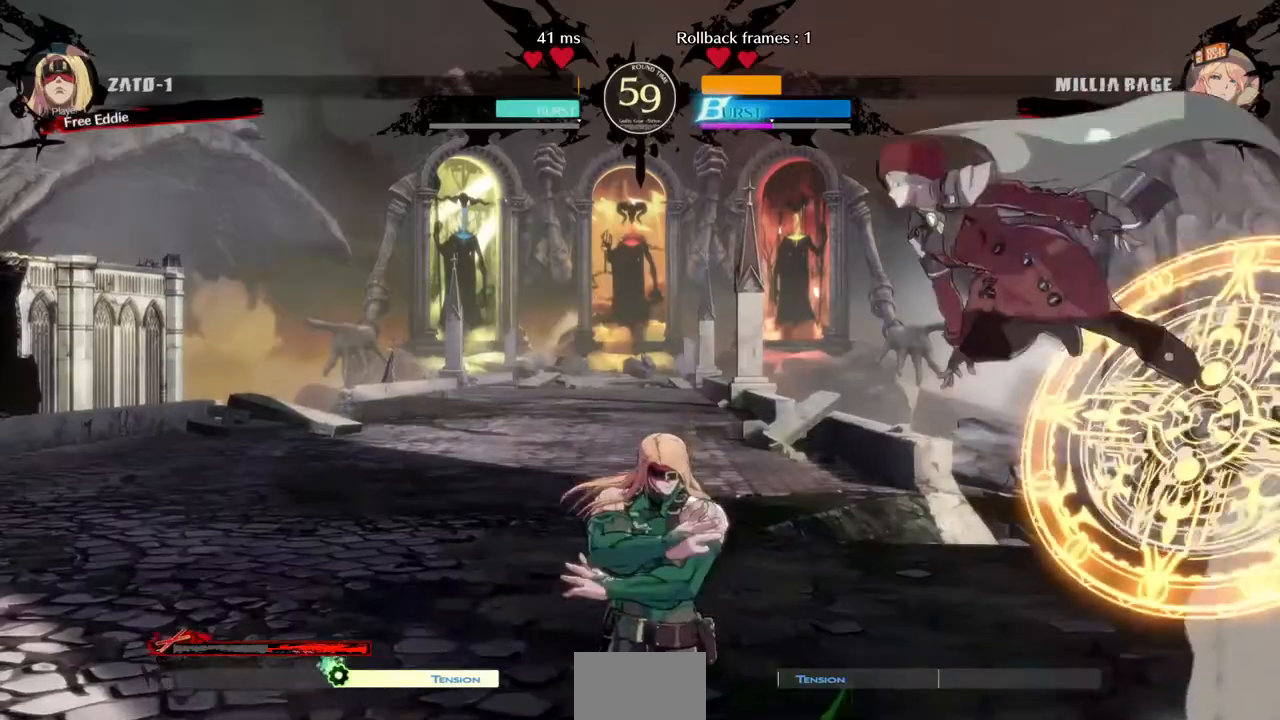
{"dt_ms": 1000, "buttons": ["SQUARE", "TRIANGLE", "DPAD_RIGHT"]}
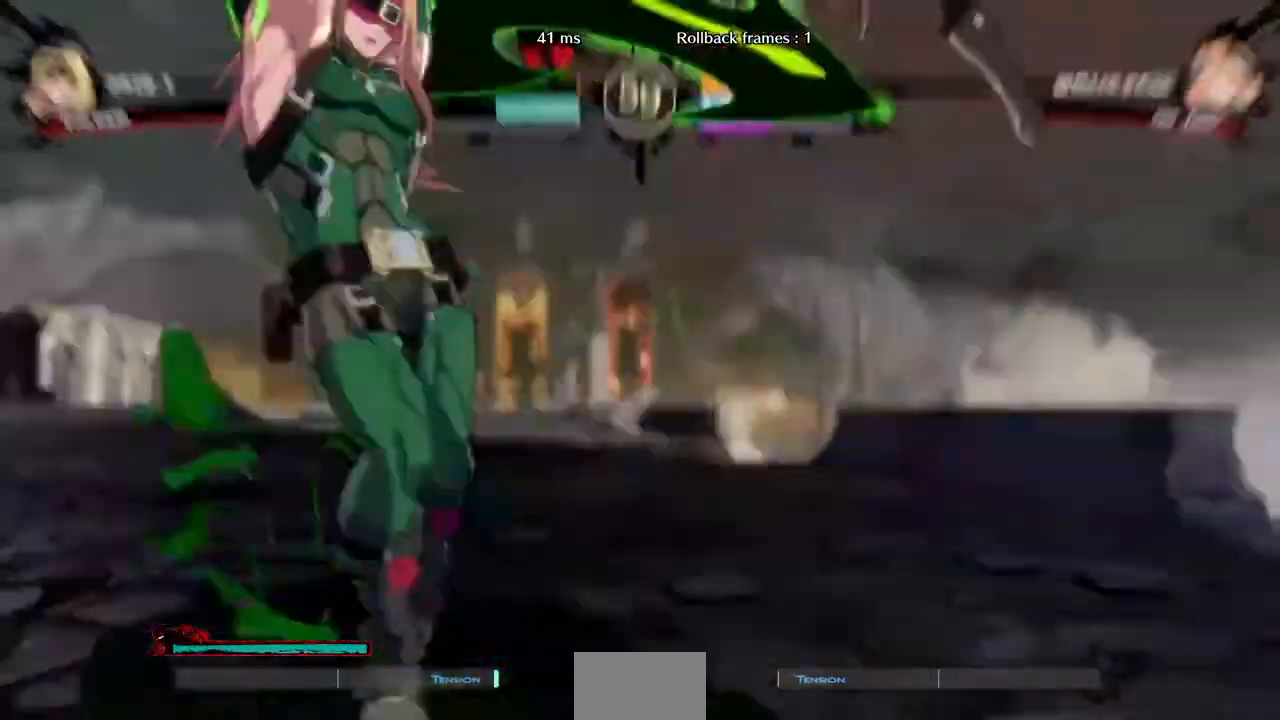
{"dt_ms": 480, "buttons": ["SQUARE", "TRIANGLE", "DPAD_RIGHT"]}
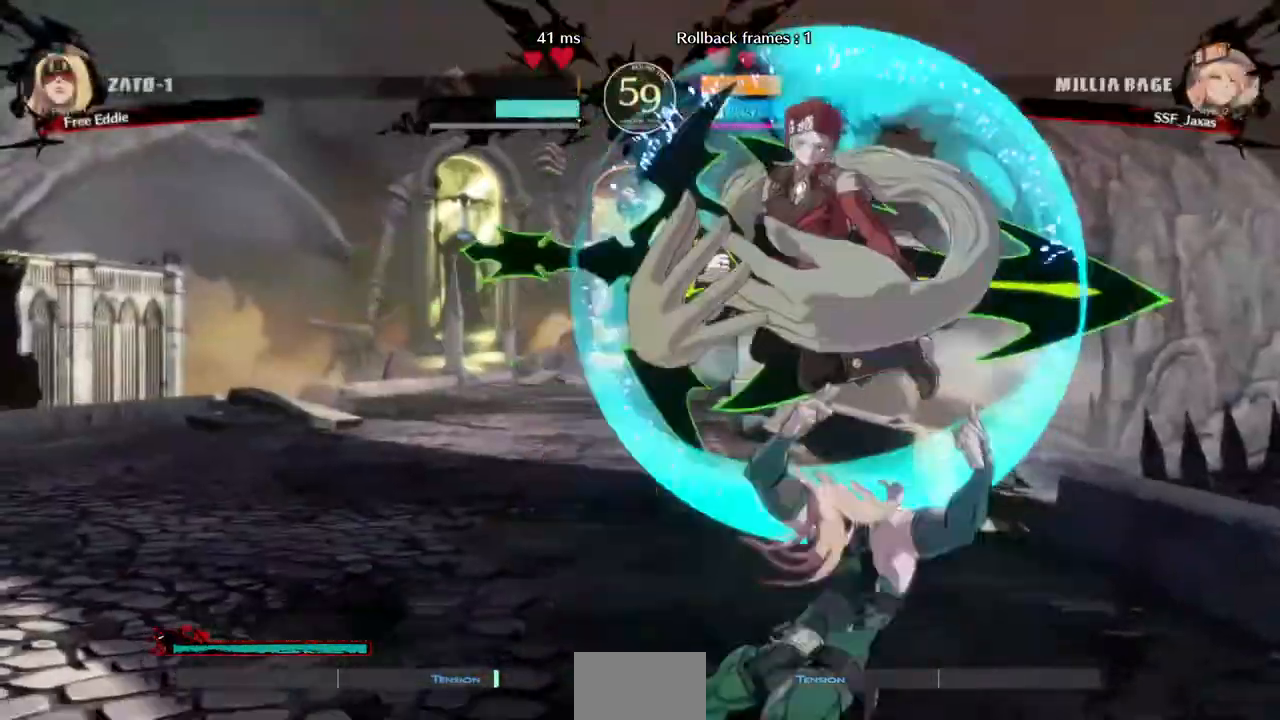
{"dt_ms": 520, "buttons": ["DPAD_RIGHT"], "events": [[400, "SQUARE", "up"], [400, "TRIANGLE", "up"]]}
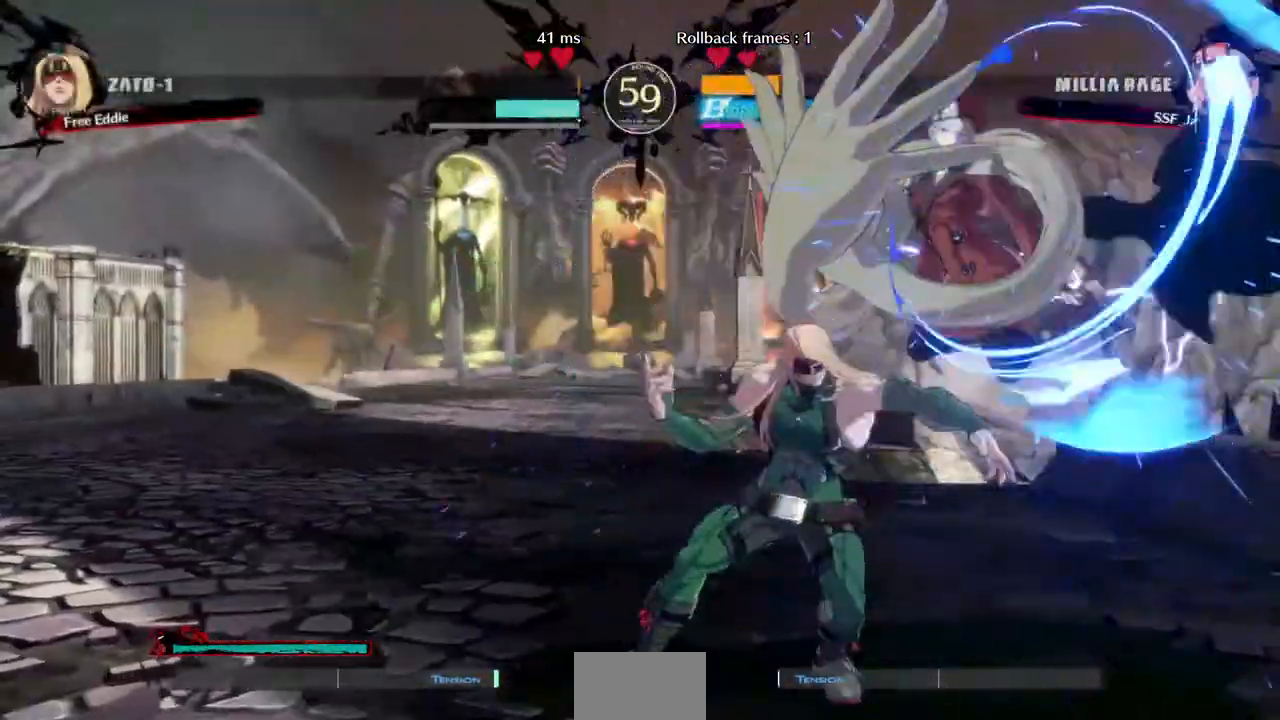
{"dt_ms": 480, "buttons": ["SQUARE", "TRIANGLE", "DPAD_DOWN", "DPAD_RIGHT"], "events": [[80, "DPAD_DOWN", "down"], [280, "SQUARE", "down"], [280, "TRIANGLE", "down"]]}
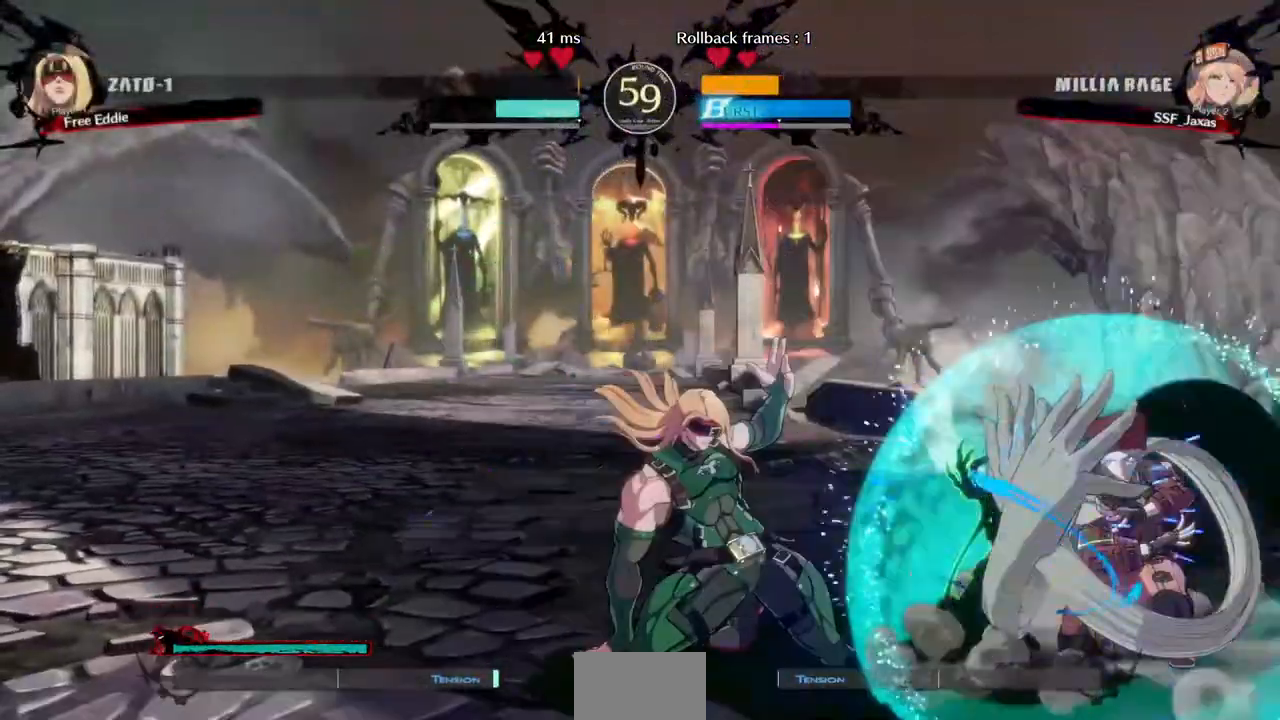
{"dt_ms": 520, "buttons": ["DPAD_DOWN", "DPAD_RIGHT"], "events": [[160, "SQUARE", "up"], [160, "TRIANGLE", "up"]]}